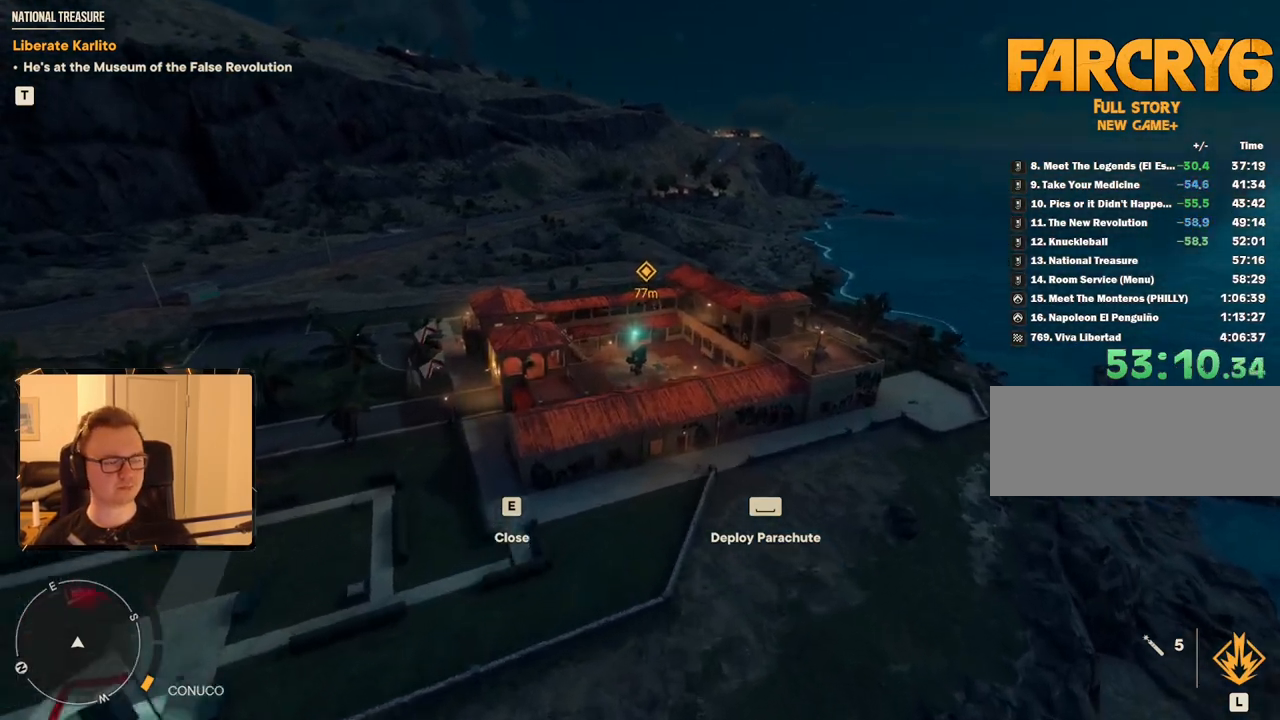
Gameplay with keyboard and mouse; each line is a JSON object with the keys and mouse buttons held at the frame after it. "events" lists presses ("down") and releases ("up") of "1", "2", "3", "4", "5", "6", "7", "8", "9", "a", "alt", "b", "c", "caps_lock", "ctrl", "d", "e", "escape", "f", "g", "h", "m", "n", "q", "r", "return", "s", "shift", "space", "t", "tab", "v", "w", "x", "y", "z", "mouse_left", "mouse_right", "mouse_mb4", "mouse_mb5", "mouse_wheel_up" and "mouse_wheel_down" between this image and that frame as [ms after this image, input, new state], when the widget could be followed in between. "mouse_left", "mouse_right", "mouse_mb4", "mouse_mb5", "mouse_wheel_up", "mouse_wheel_down" = the "left", "right", "mb4", "mb5", "wheel_up", "wheel_down" buttons of the "mouse" list. No other keys are recorded. Mouse movement is not recorded.
{"keys": ["d"], "mouse": [], "events": [[67, "w", "up"], [434, "d", "down"]]}
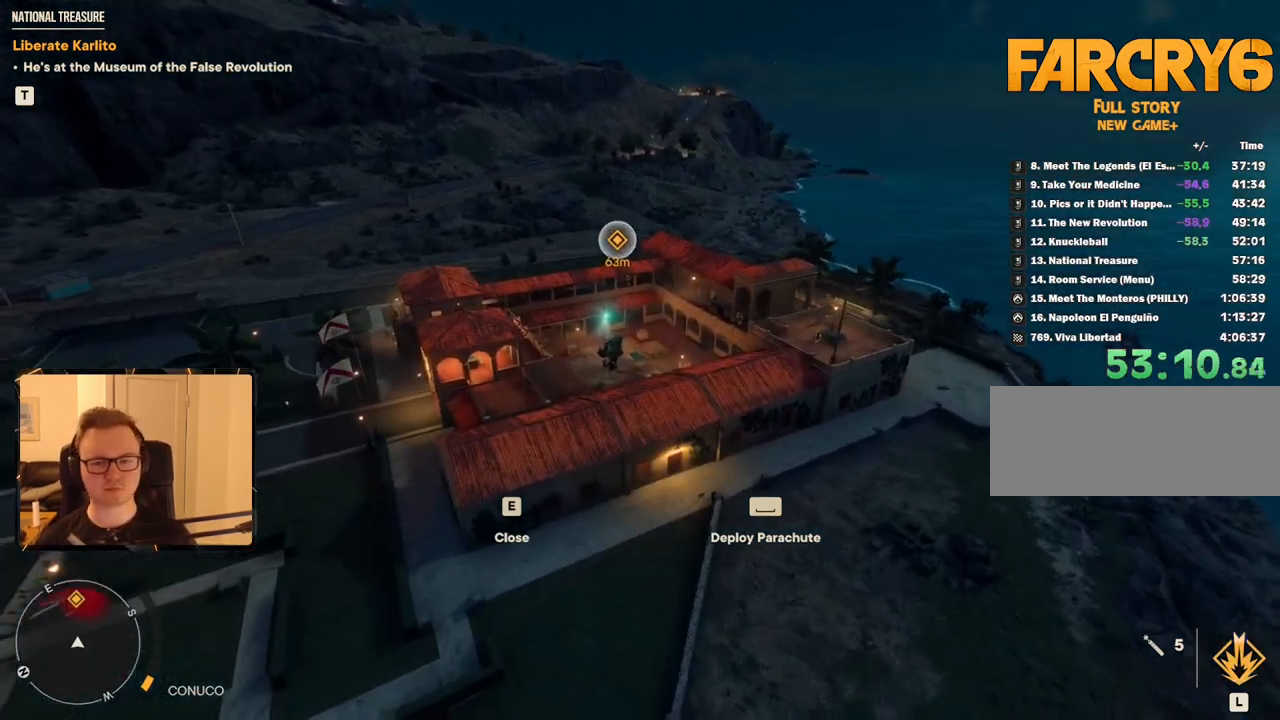
{"keys": [], "mouse": [], "events": [[134, "d", "up"], [317, "w", "down"], [450, "w", "up"]]}
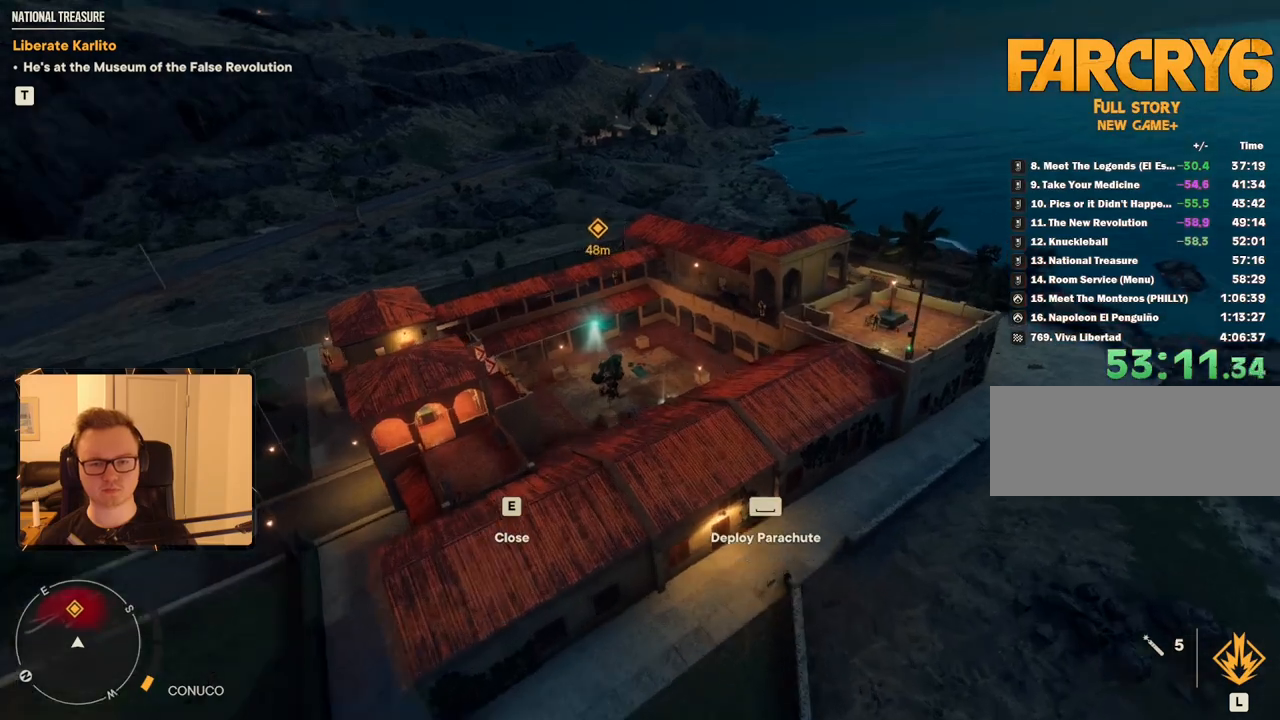
{"keys": [], "mouse": [], "events": [[184, "a", "down"], [184, "w", "down"], [334, "a", "up"], [334, "w", "up"]]}
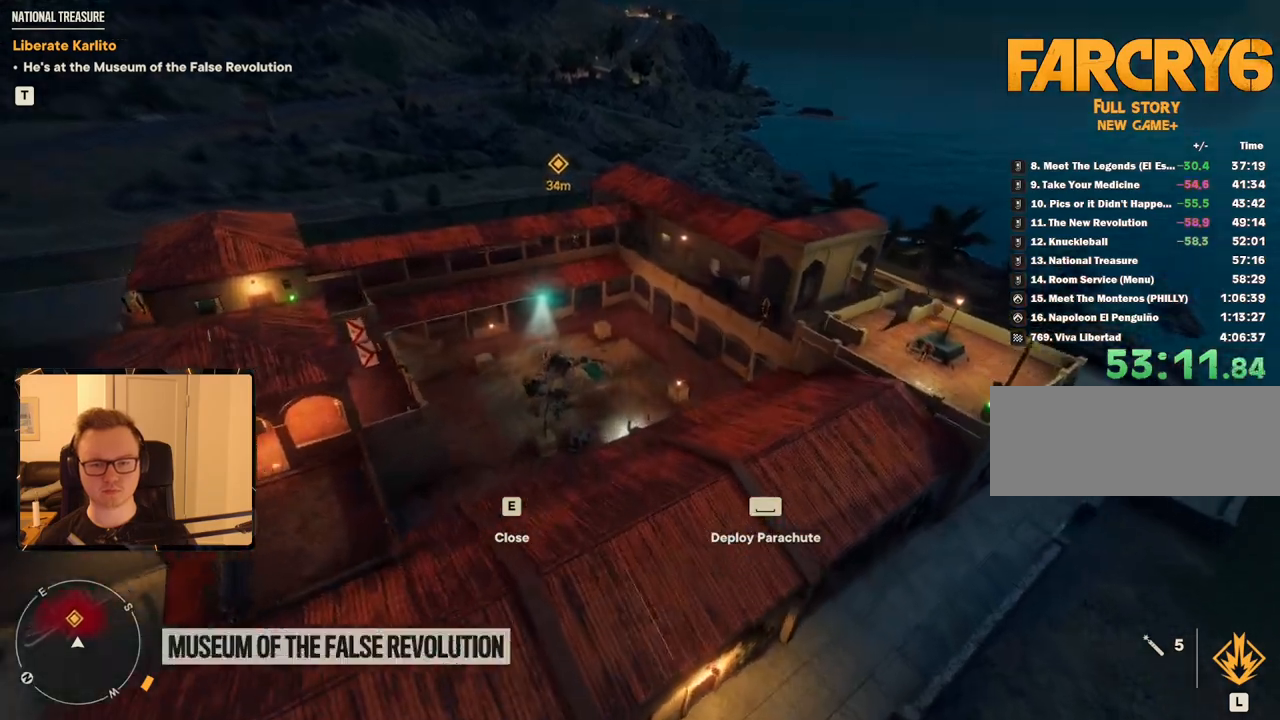
{"keys": ["d", "w"], "mouse": [], "events": [[100, "w", "down"], [250, "w", "up"], [334, "w", "down"], [384, "d", "down"]]}
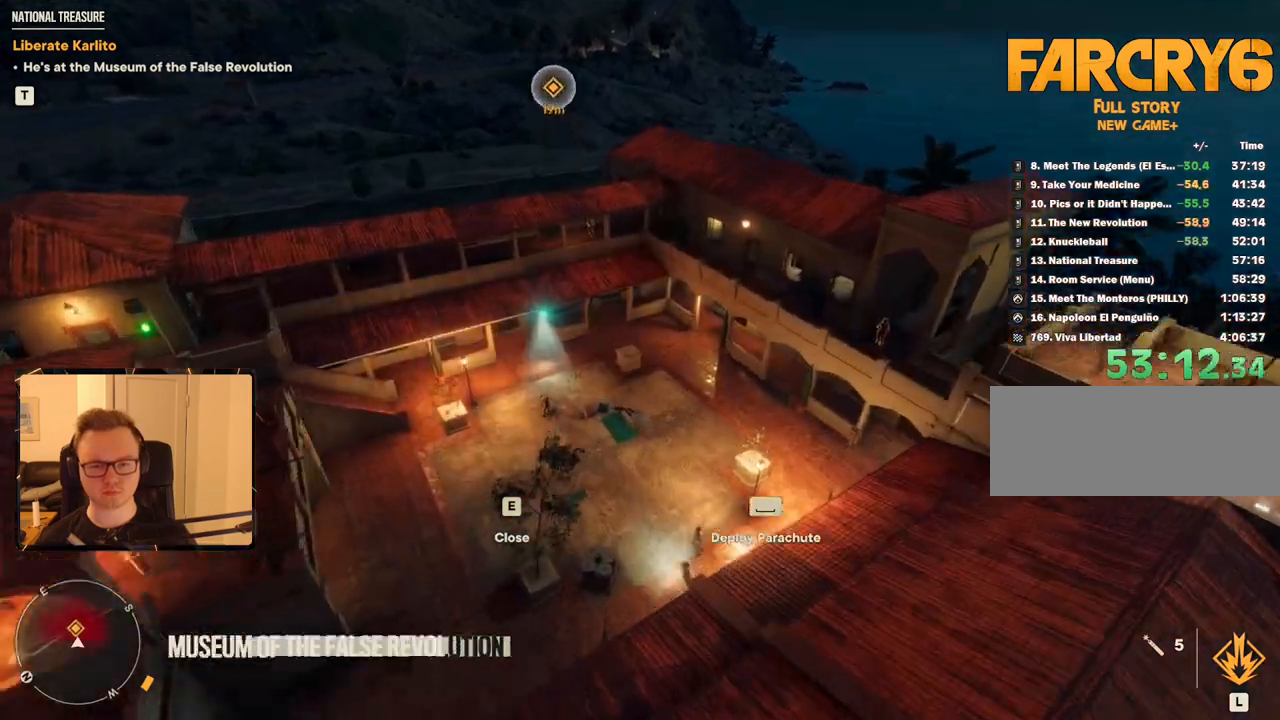
{"keys": [], "mouse": [], "events": [[84, "w", "up"], [117, "d", "up"], [267, "space", "down"], [400, "space", "up"]]}
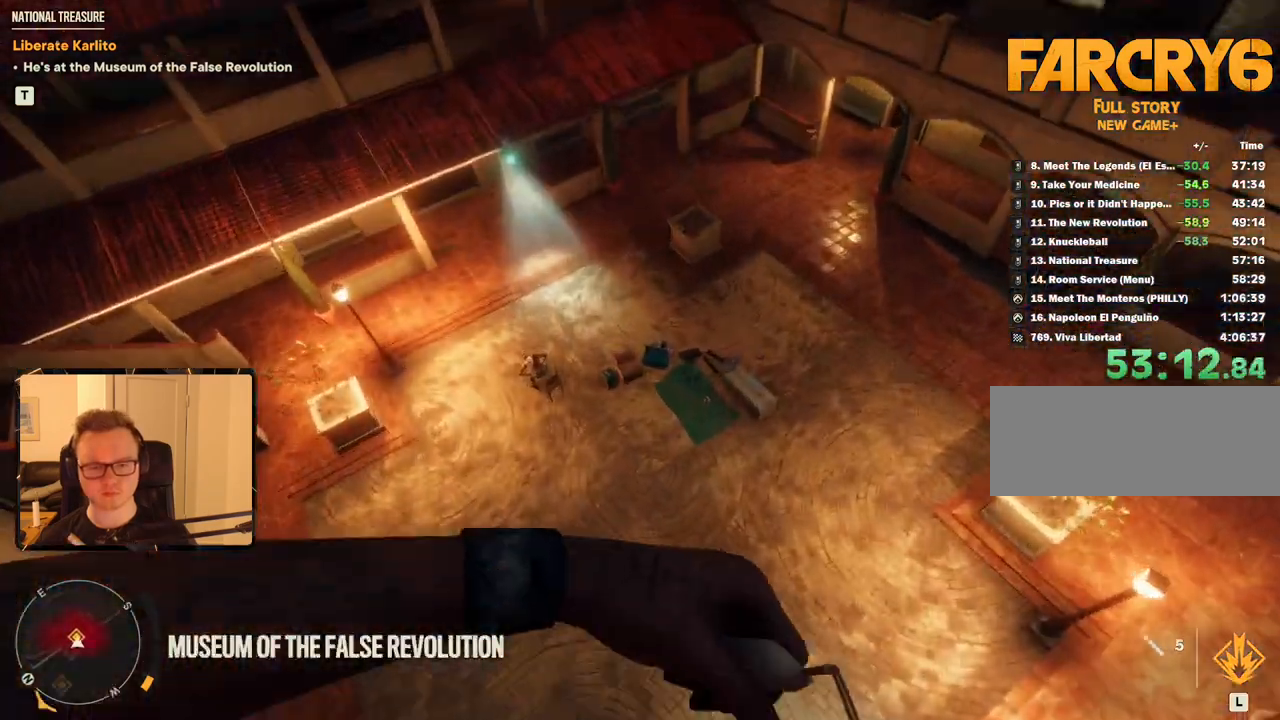
{"keys": [], "mouse": [], "events": []}
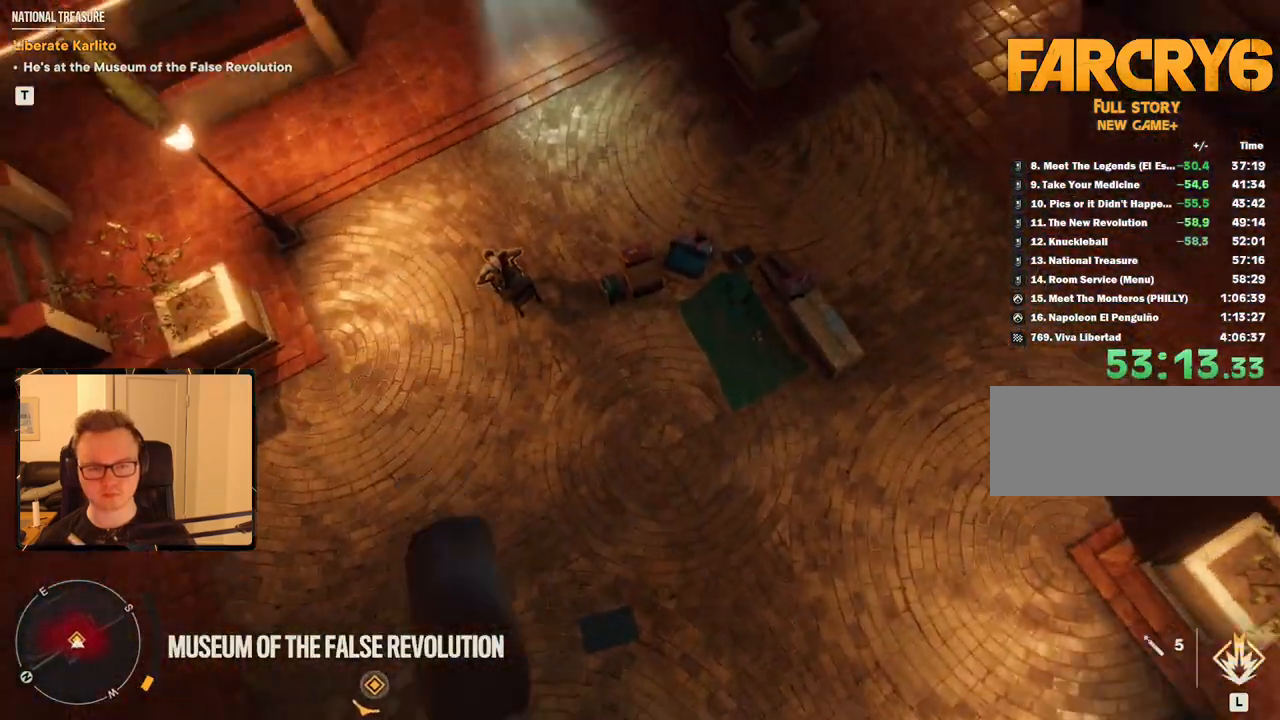
{"keys": ["d", "s"], "mouse": [], "events": [[217, "s", "down"], [234, "d", "down"]]}
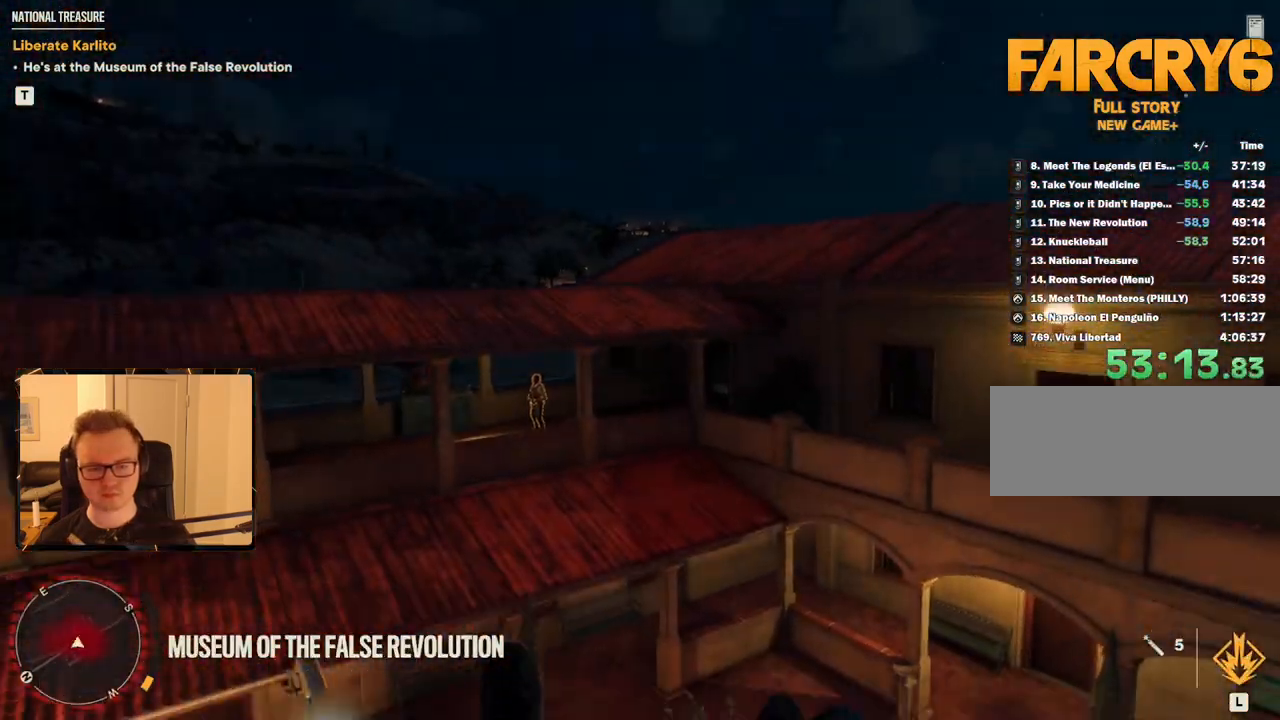
{"keys": [], "mouse": [], "events": [[117, "d", "up"], [350, "s", "up"], [434, "e", "down"], [484, "e", "up"]]}
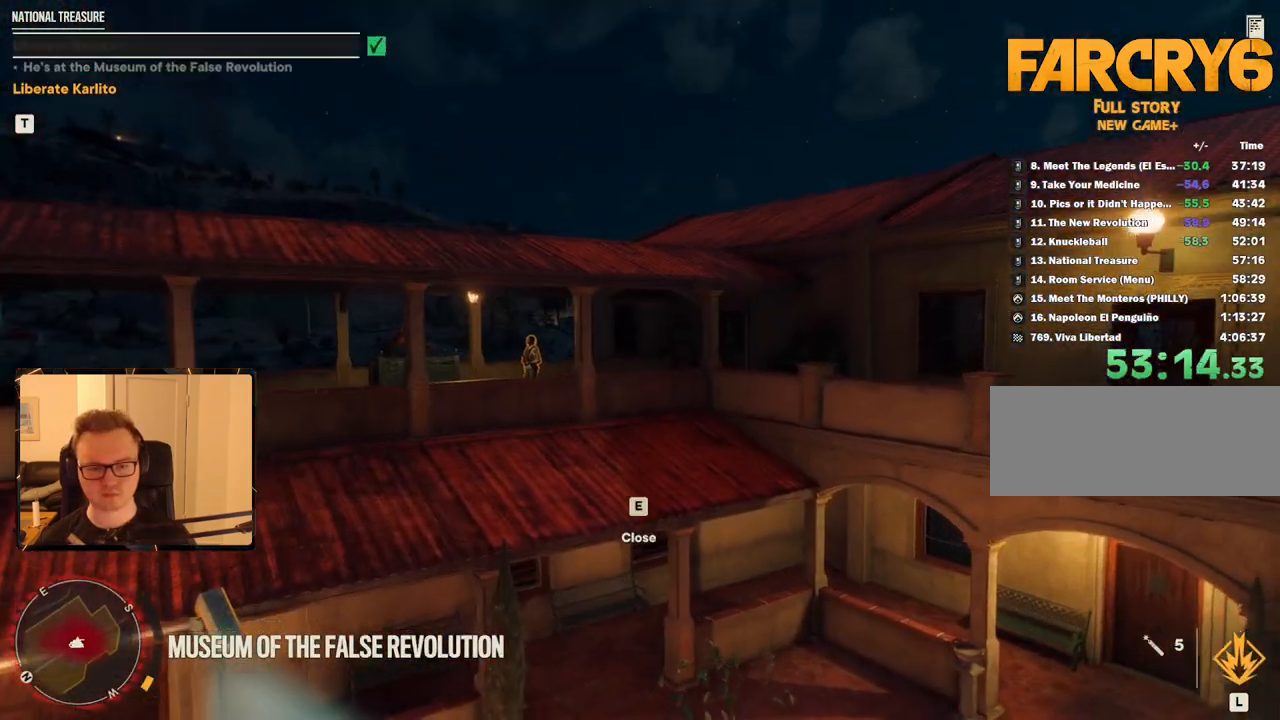
{"keys": [], "mouse": [], "events": [[84, "e", "down"], [167, "e", "up"]]}
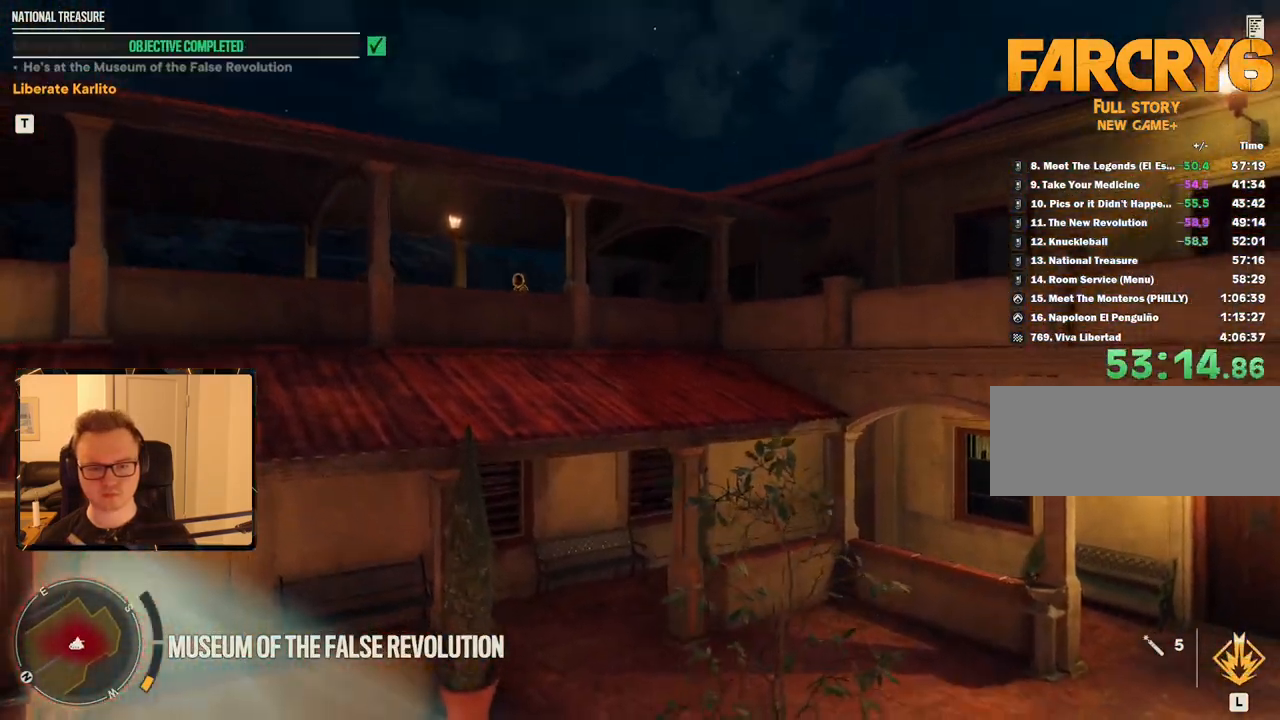
{"keys": ["a"], "mouse": [], "events": [[367, "e", "down"], [467, "e", "up"], [500, "a", "down"]]}
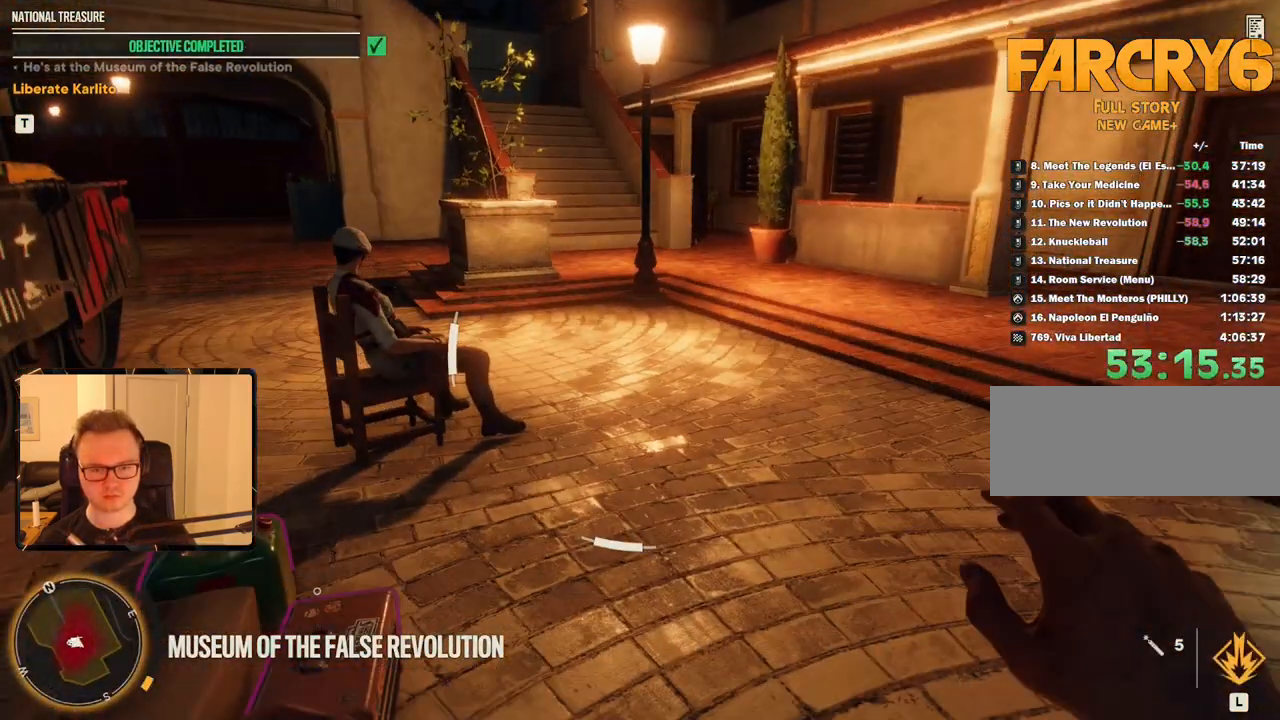
{"keys": ["a", "e", "w"], "mouse": [], "events": [[200, "w", "down"], [434, "e", "down"]]}
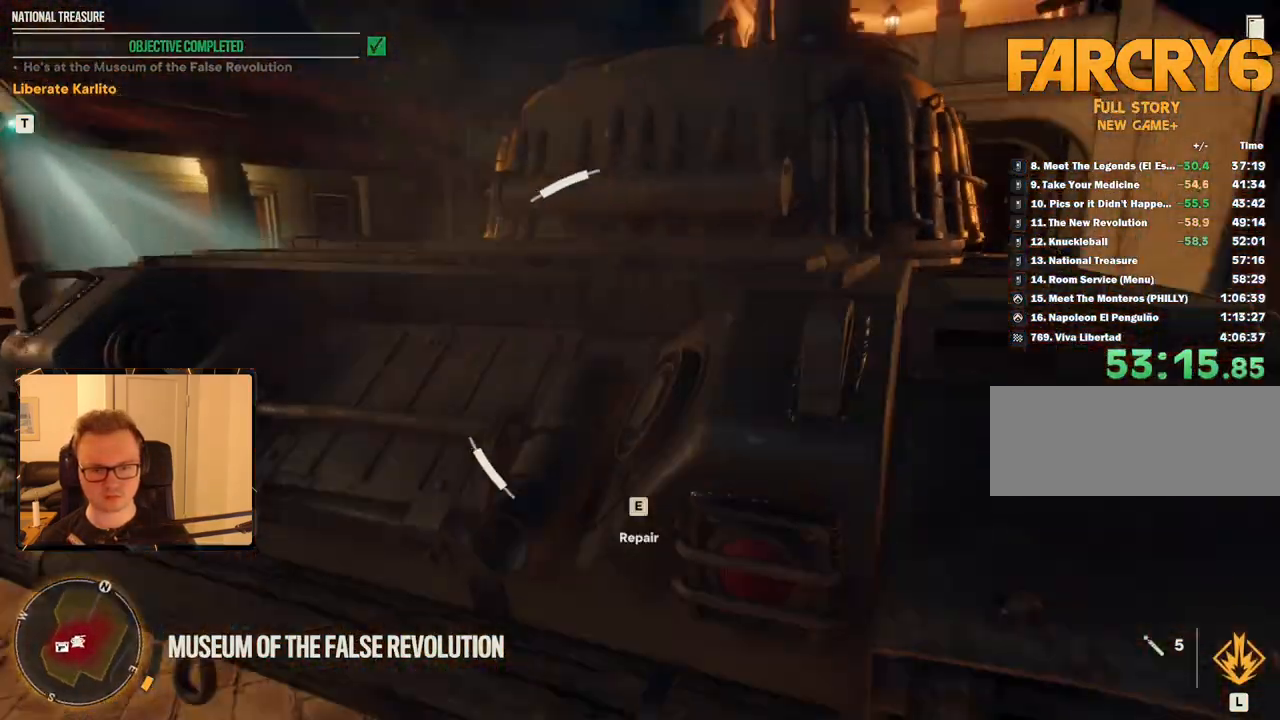
{"keys": ["a"], "mouse": ["left"], "events": [[34, "e", "up"], [84, "a", "up"], [84, "w", "up"], [267, "mouse_left", "down"], [484, "a", "down"]]}
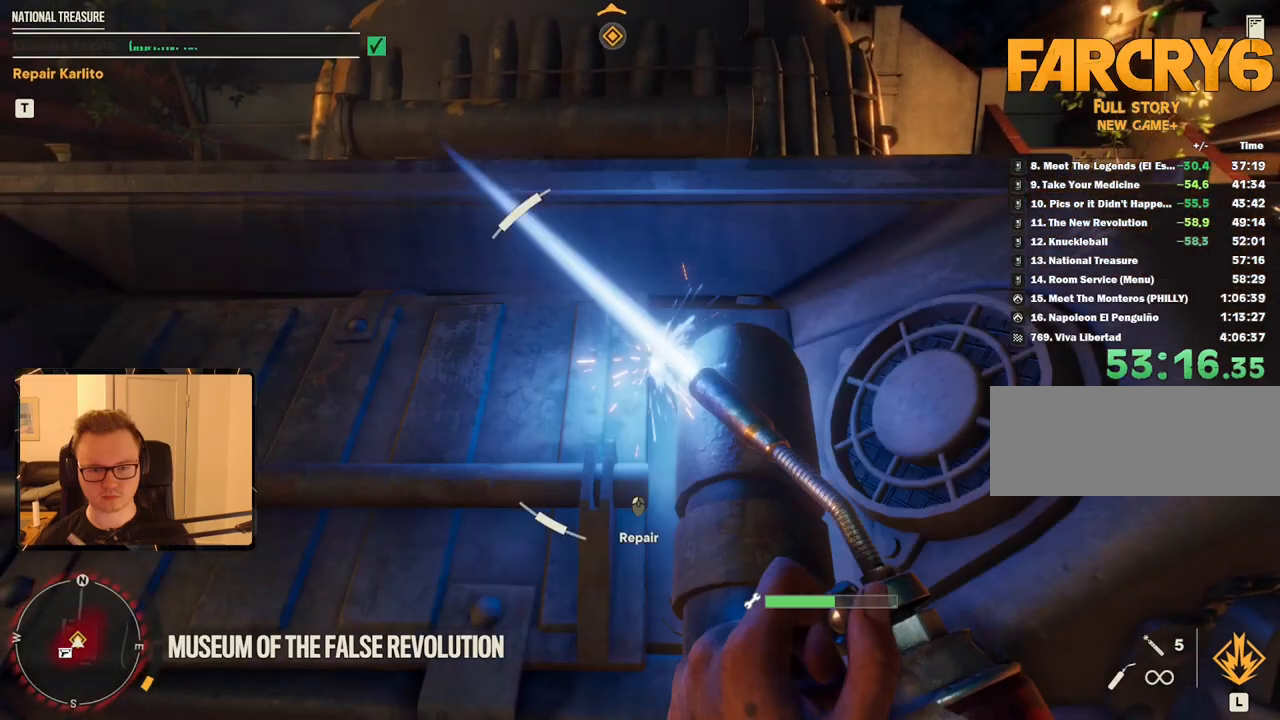
{"keys": [], "mouse": ["left"], "events": [[34, "w", "down"], [84, "a", "up"], [84, "w", "up"]]}
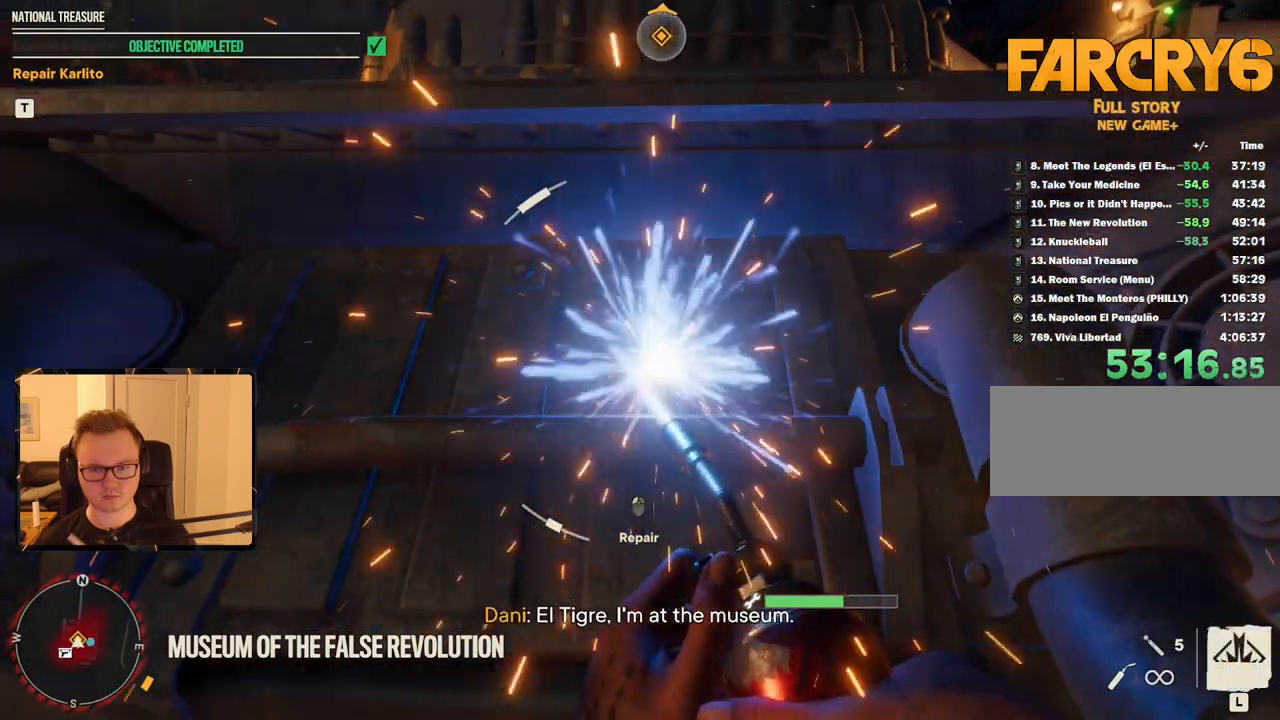
{"keys": [], "mouse": ["left"], "events": []}
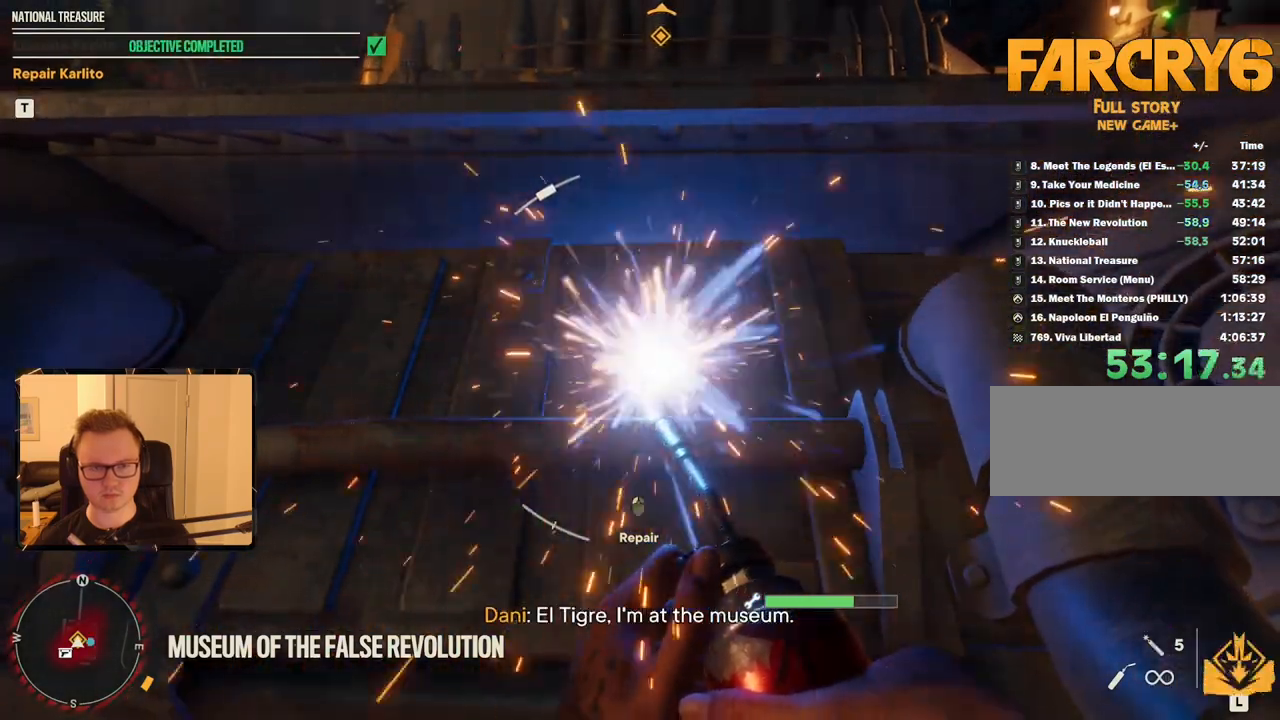
{"keys": [], "mouse": ["left"], "events": []}
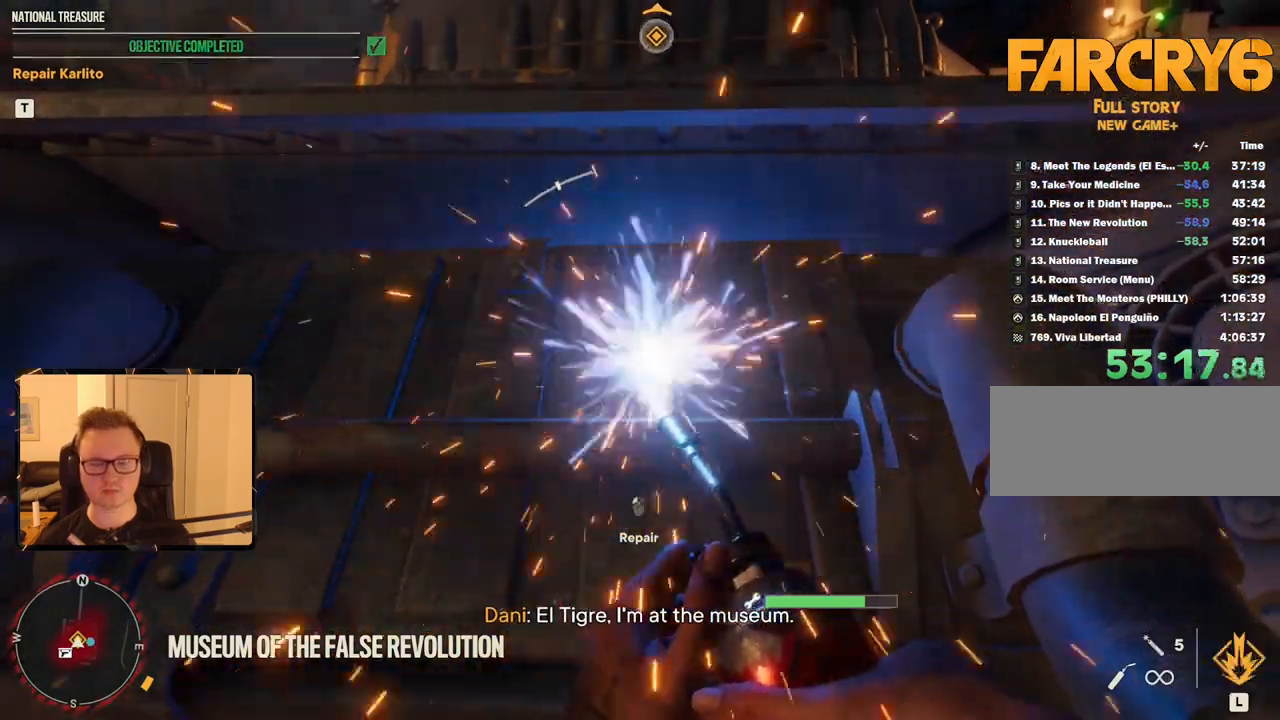
{"keys": [], "mouse": ["left"], "events": []}
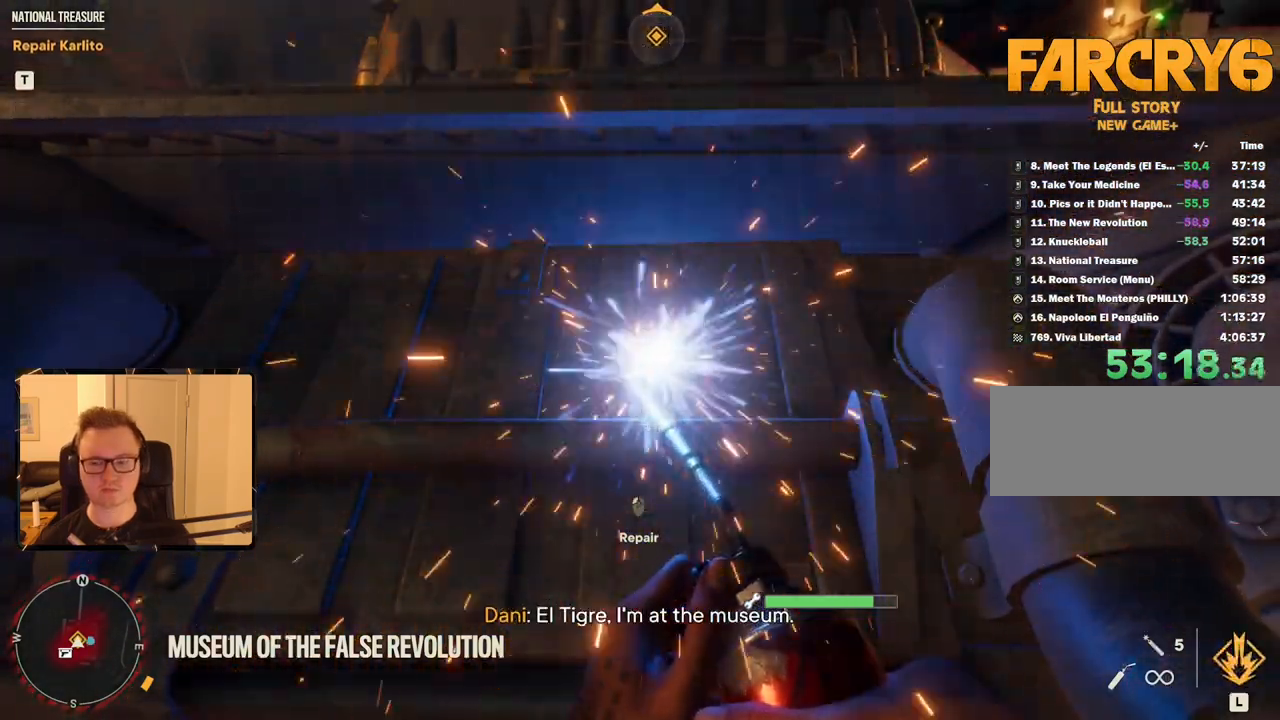
{"keys": [], "mouse": ["left"], "events": []}
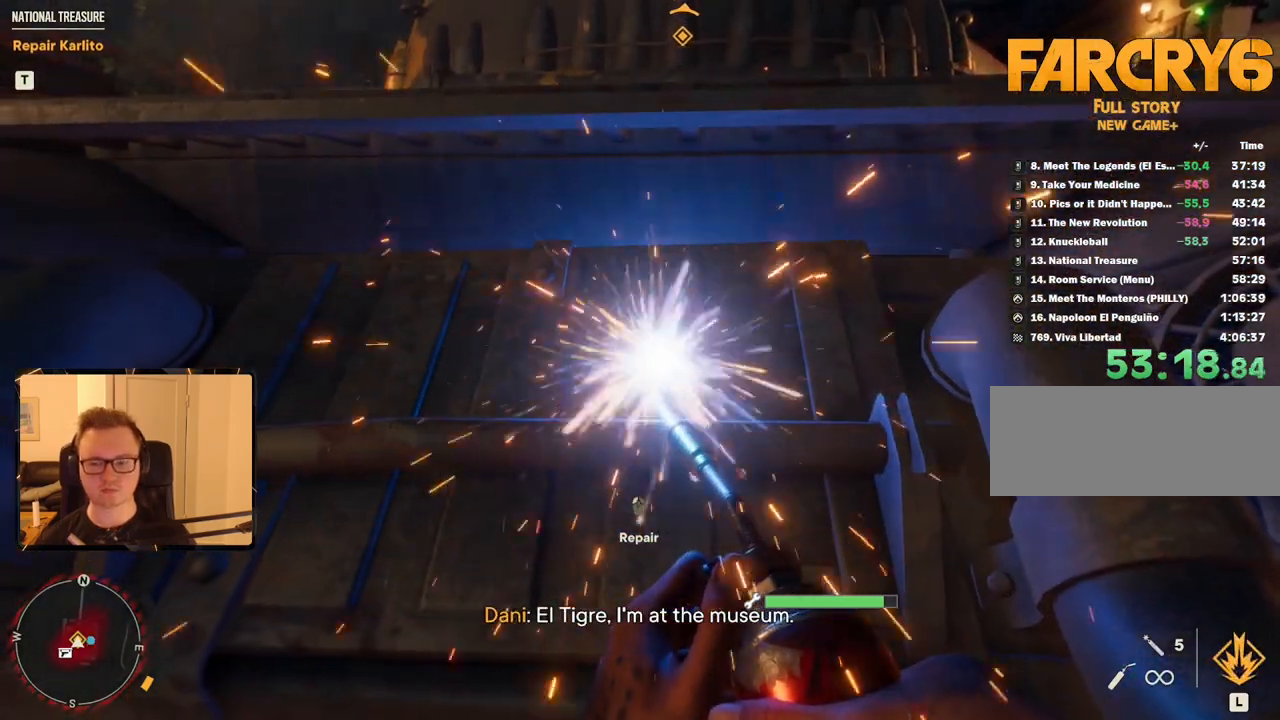
{"keys": [], "mouse": ["left"], "events": []}
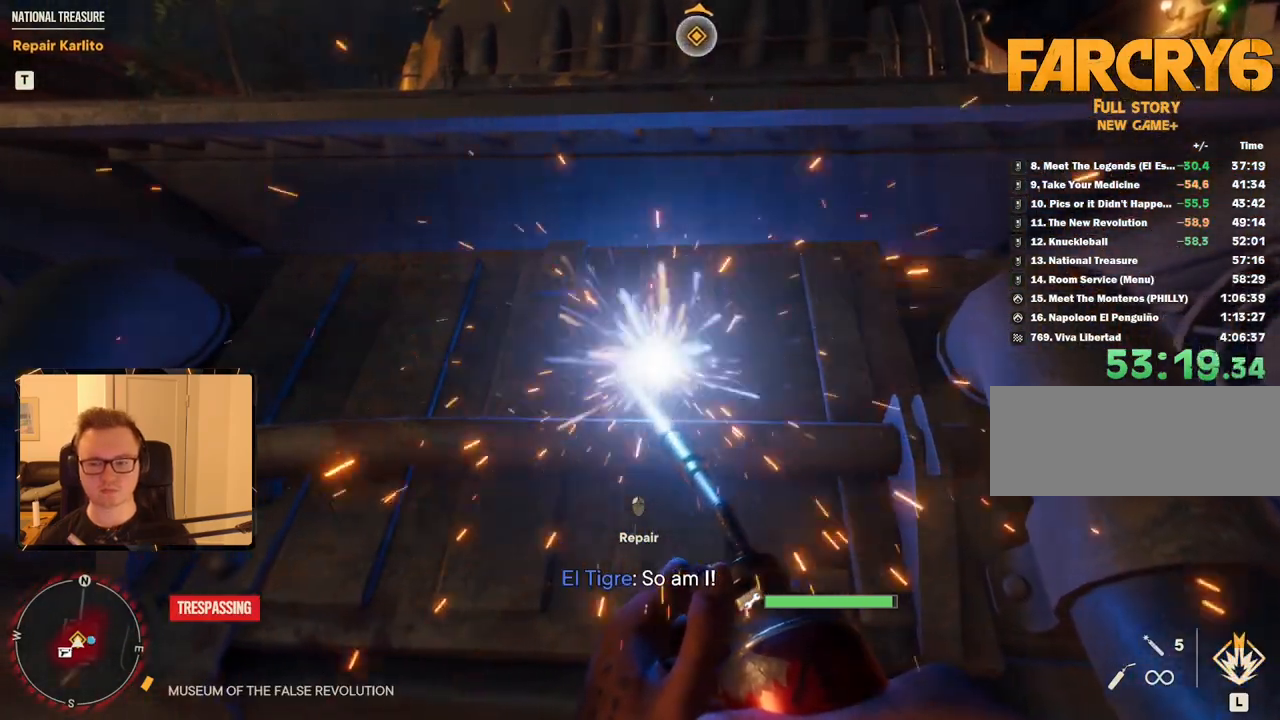
{"keys": ["space"], "mouse": [], "events": [[450, "mouse_left", "up"], [500, "space", "down"]]}
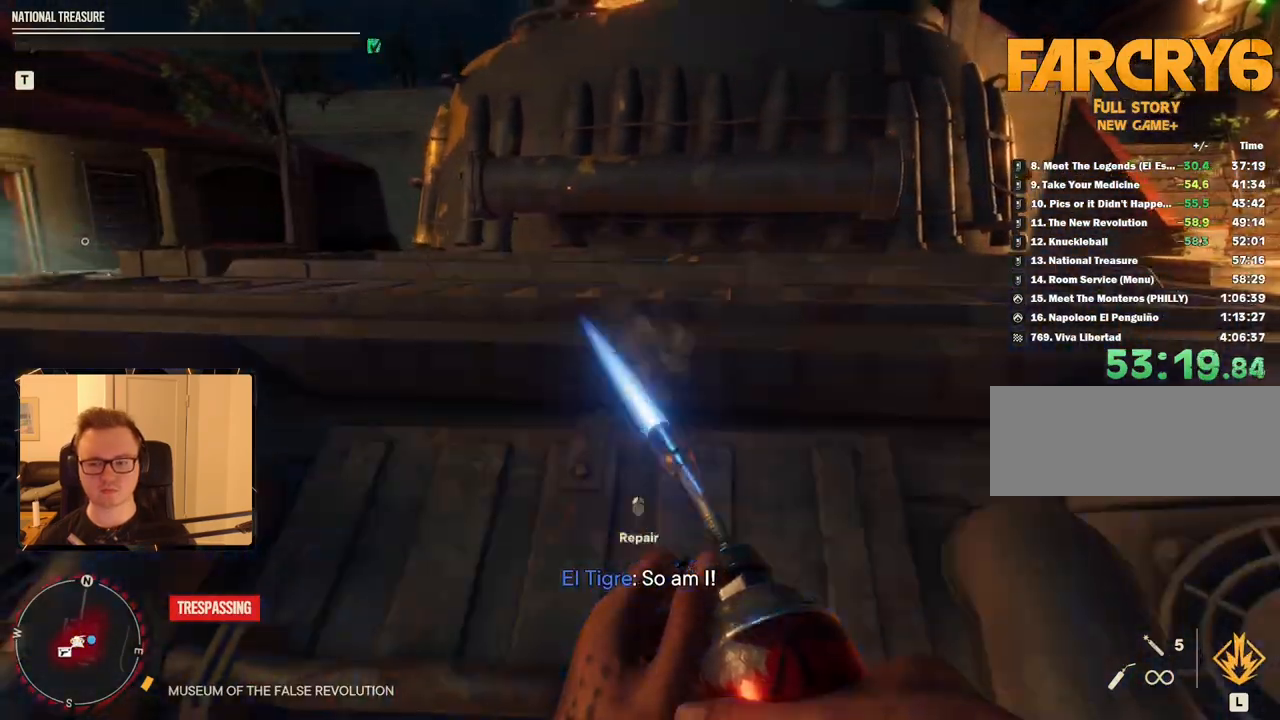
{"keys": ["w"], "mouse": [], "events": [[50, "w", "down"], [134, "space", "up"]]}
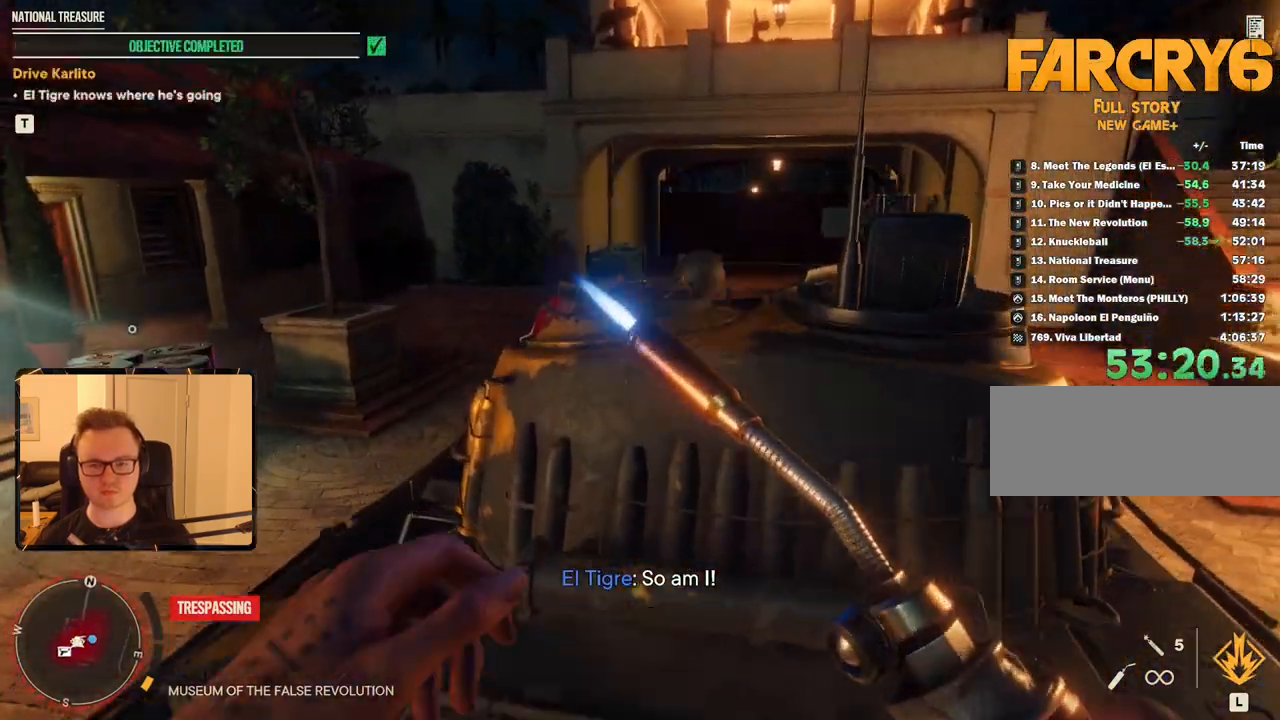
{"keys": [], "mouse": [], "events": [[84, "a", "down"], [250, "e", "down"], [284, "a", "up"], [334, "e", "up"], [334, "w", "up"]]}
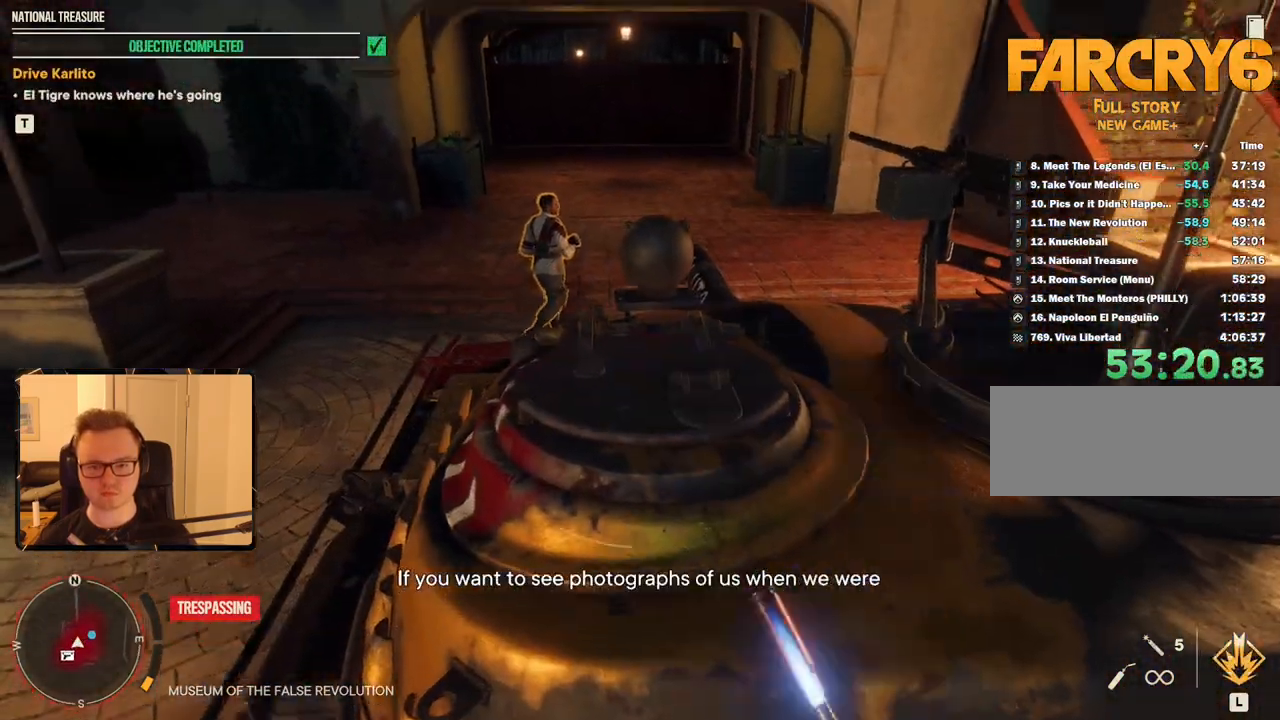
{"keys": [], "mouse": [], "events": []}
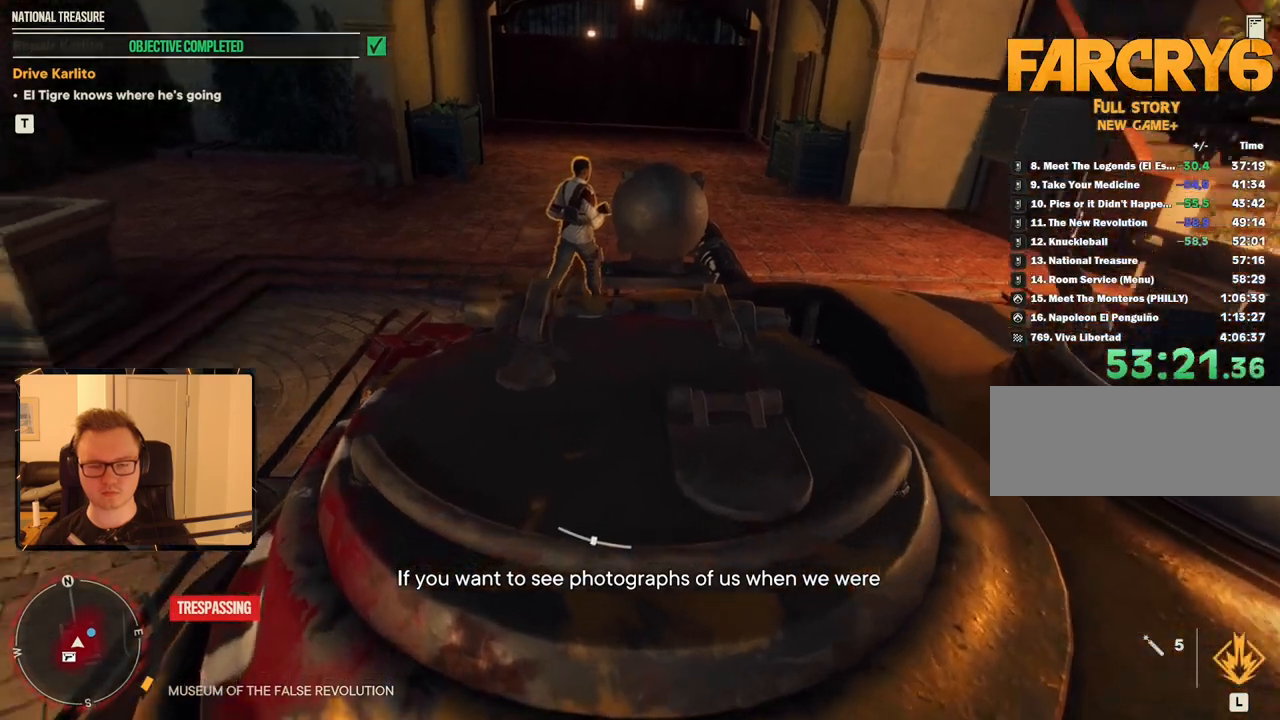
{"keys": [], "mouse": [], "events": []}
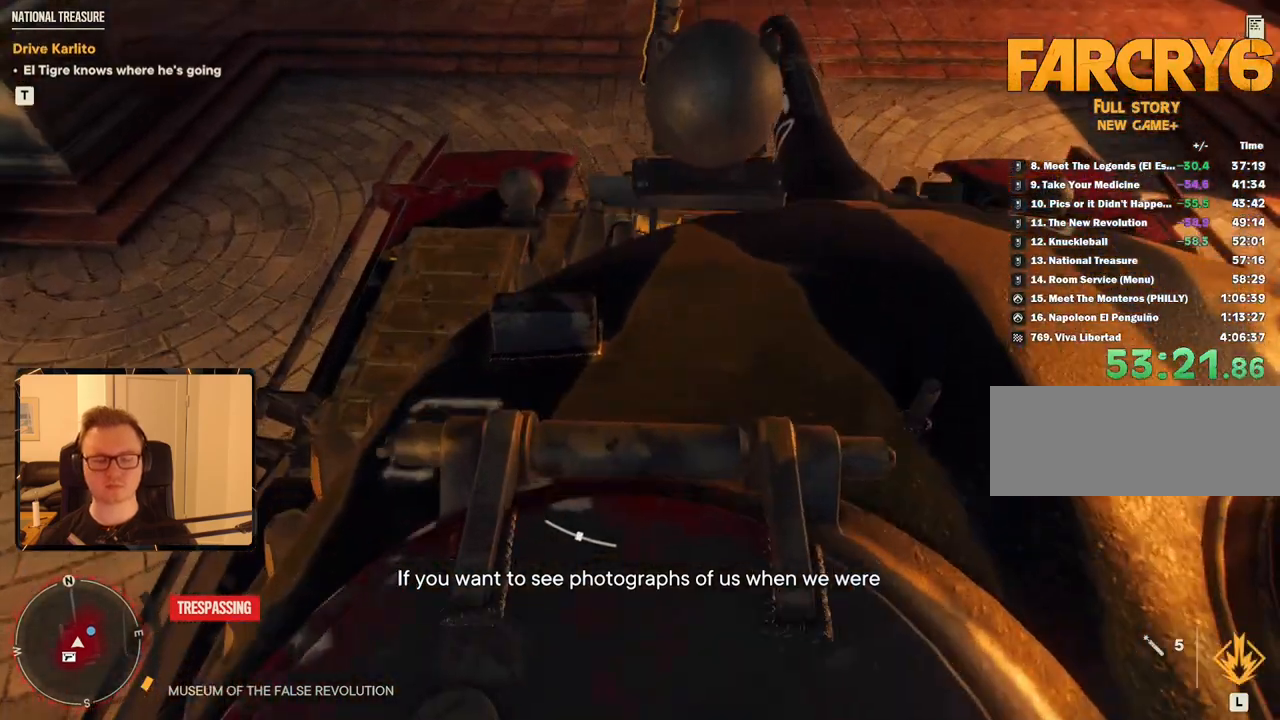
{"keys": [], "mouse": [], "events": []}
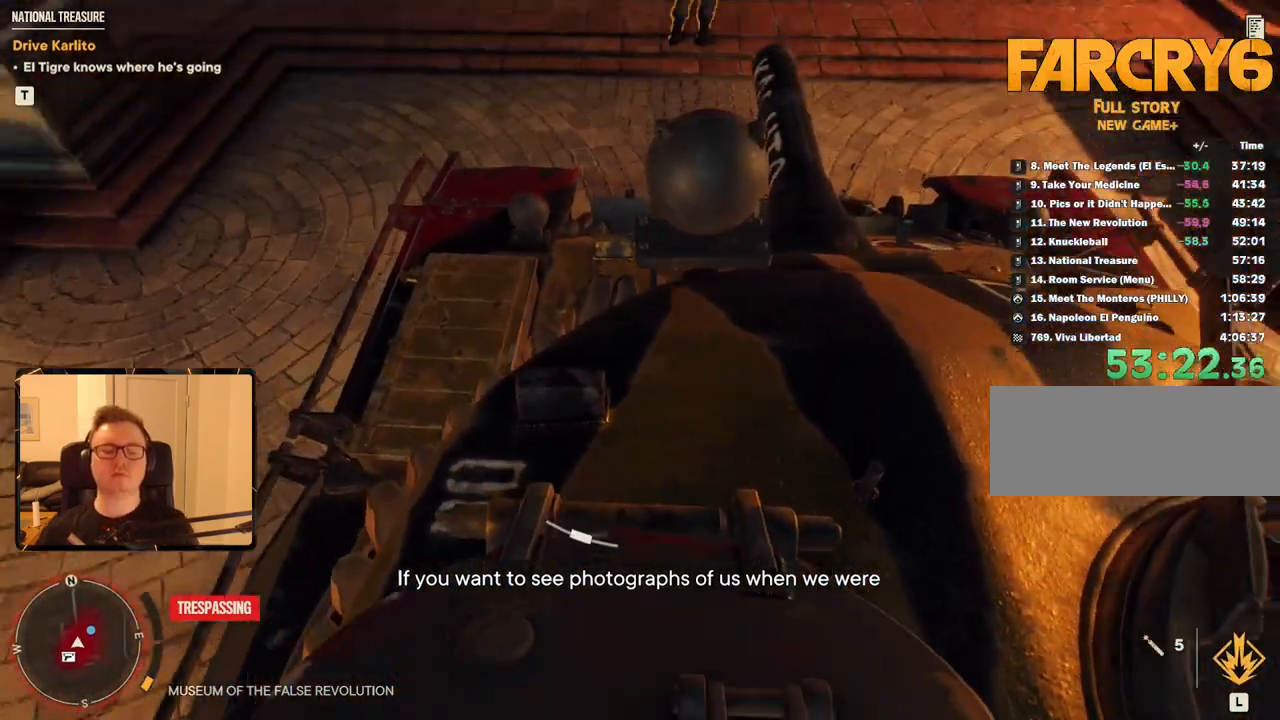
{"keys": [], "mouse": [], "events": []}